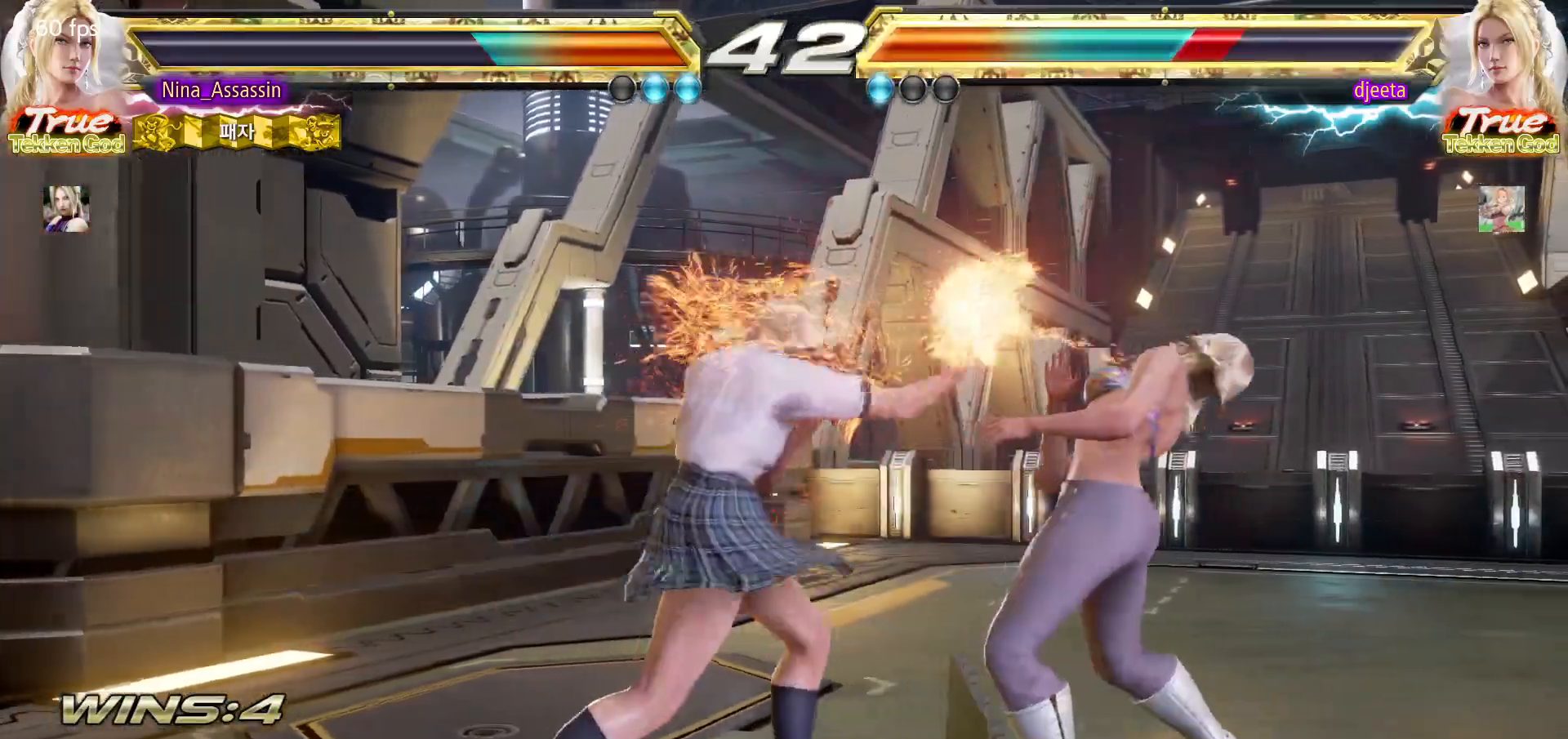
Gameplay with a controller (arcade stick); each line is a JSON object with the inputs held at the frame after it. "events" lists button and stick changes between this image and that frame as [ms after this image, input, new state], when the widget could be followed in between. Not read: L3 R3.
{"buttons": [], "left_stick": "center", "events": [[117, "left_stick", "down"], [183, "left_stick", "center"], [367, "SQUARE", "down"], [433, "SQUARE", "up"]]}
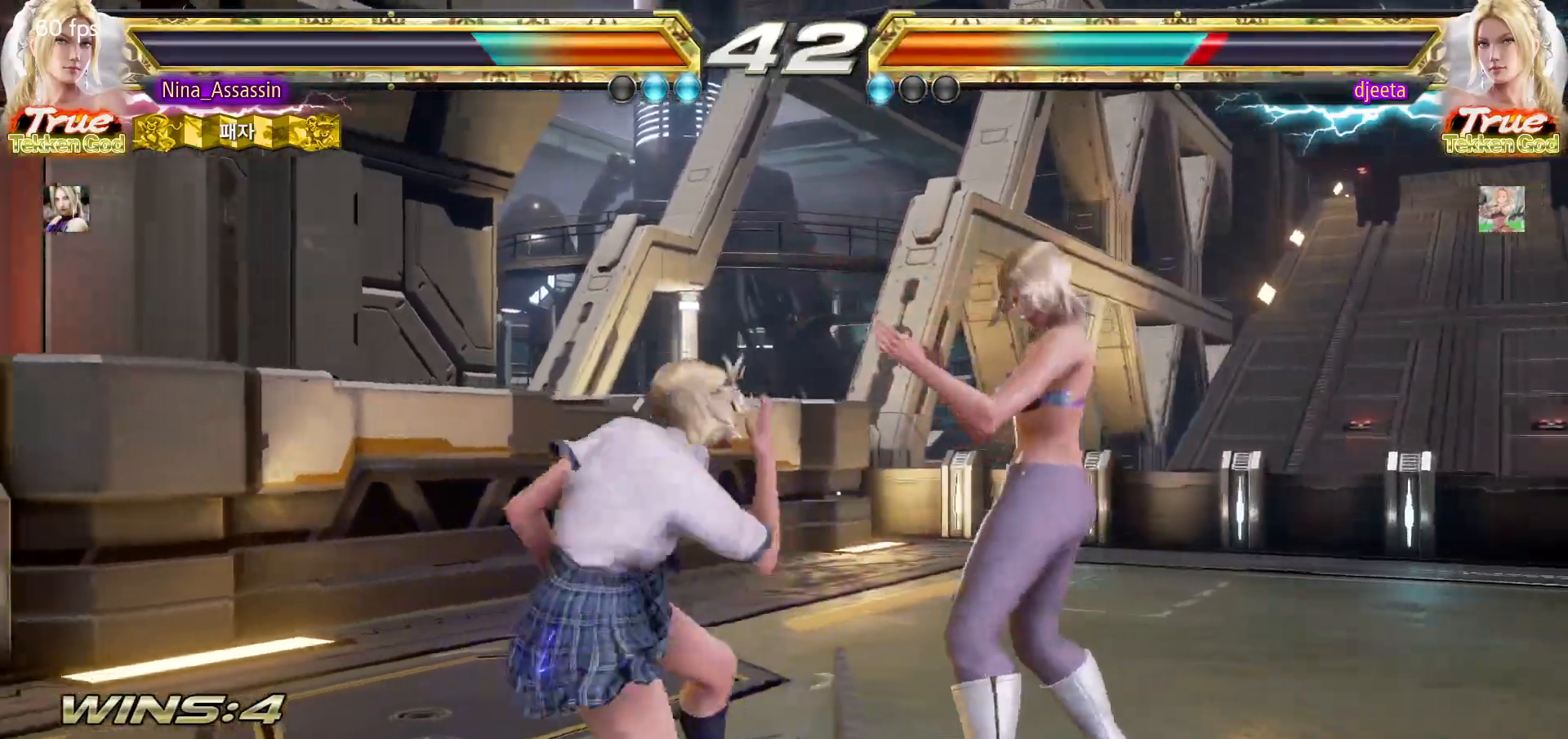
{"buttons": ["TRIANGLE"], "left_stick": "center", "events": [[67, "left_stick", "left"], [250, "left_stick", "up"], [317, "left_stick", "down-right"], [333, "SQUARE", "down"], [383, "SQUARE", "up"], [433, "TRIANGLE", "down"], [467, "left_stick", "center"]]}
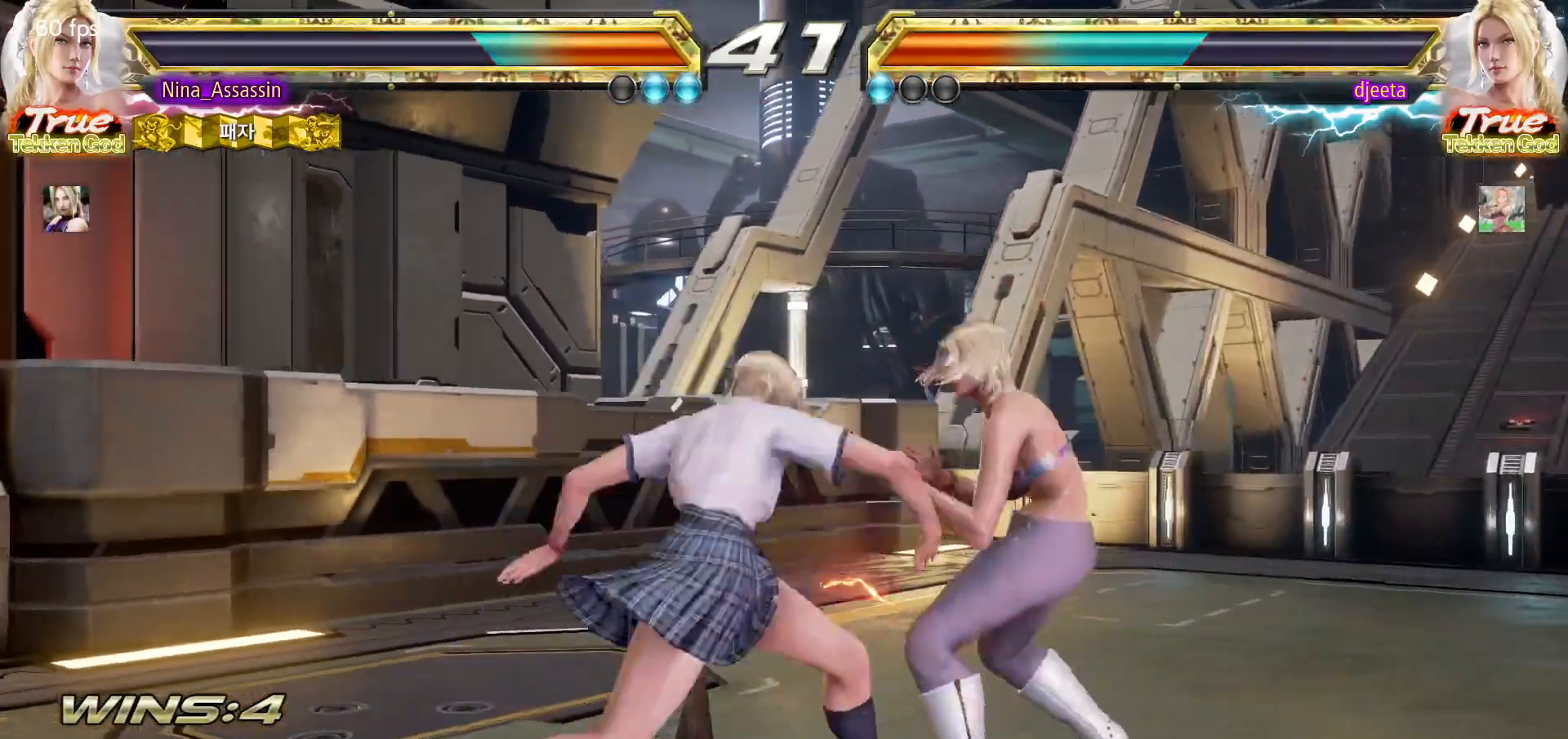
{"buttons": [], "left_stick": "center", "events": [[17, "TRIANGLE", "up"], [417, "left_stick", "down"], [467, "left_stick", "center"]]}
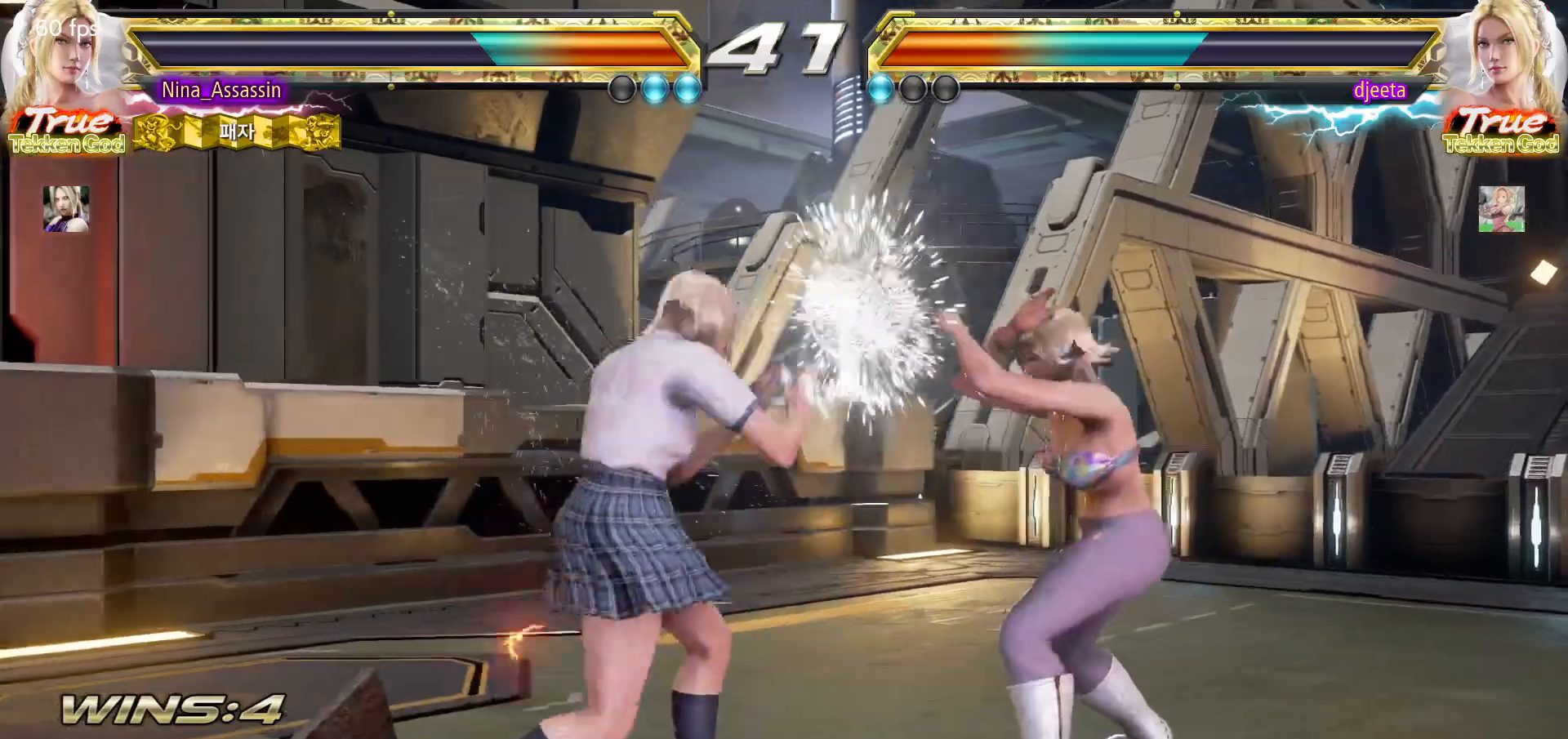
{"buttons": [], "left_stick": "left", "events": [[233, "left_stick", "left"], [300, "left_stick", "center"], [350, "left_stick", "left"]]}
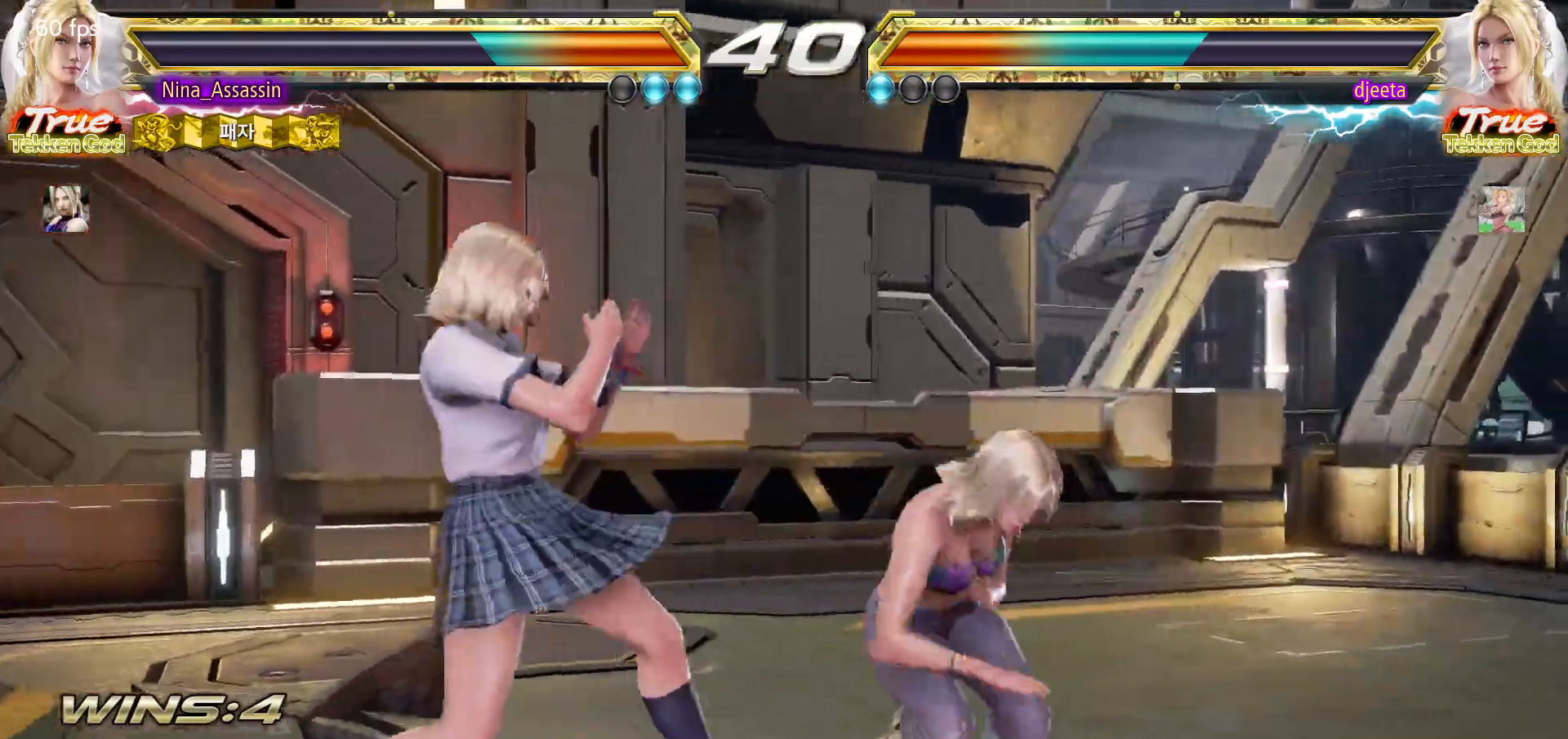
{"buttons": [], "left_stick": "center", "events": [[67, "left_stick", "down-left"], [250, "left_stick", "left"], [450, "left_stick", "center"]]}
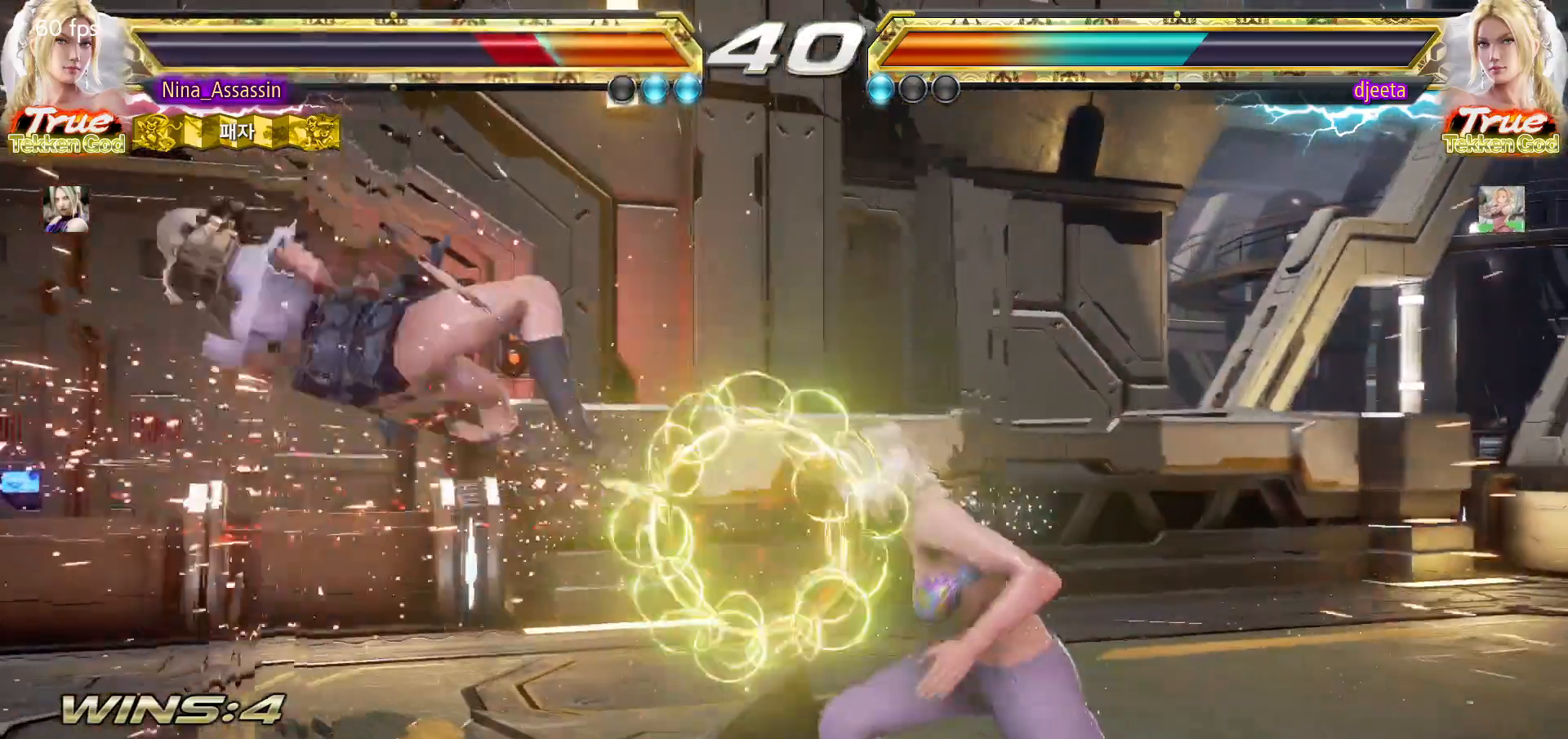
{"buttons": ["CROSS"], "left_stick": "center", "events": [[267, "CIRCLE", "down"], [317, "CIRCLE", "up"], [333, "CROSS", "down"], [400, "CROSS", "up"], [417, "CIRCLE", "down"], [483, "CIRCLE", "up"], [500, "CROSS", "down"]]}
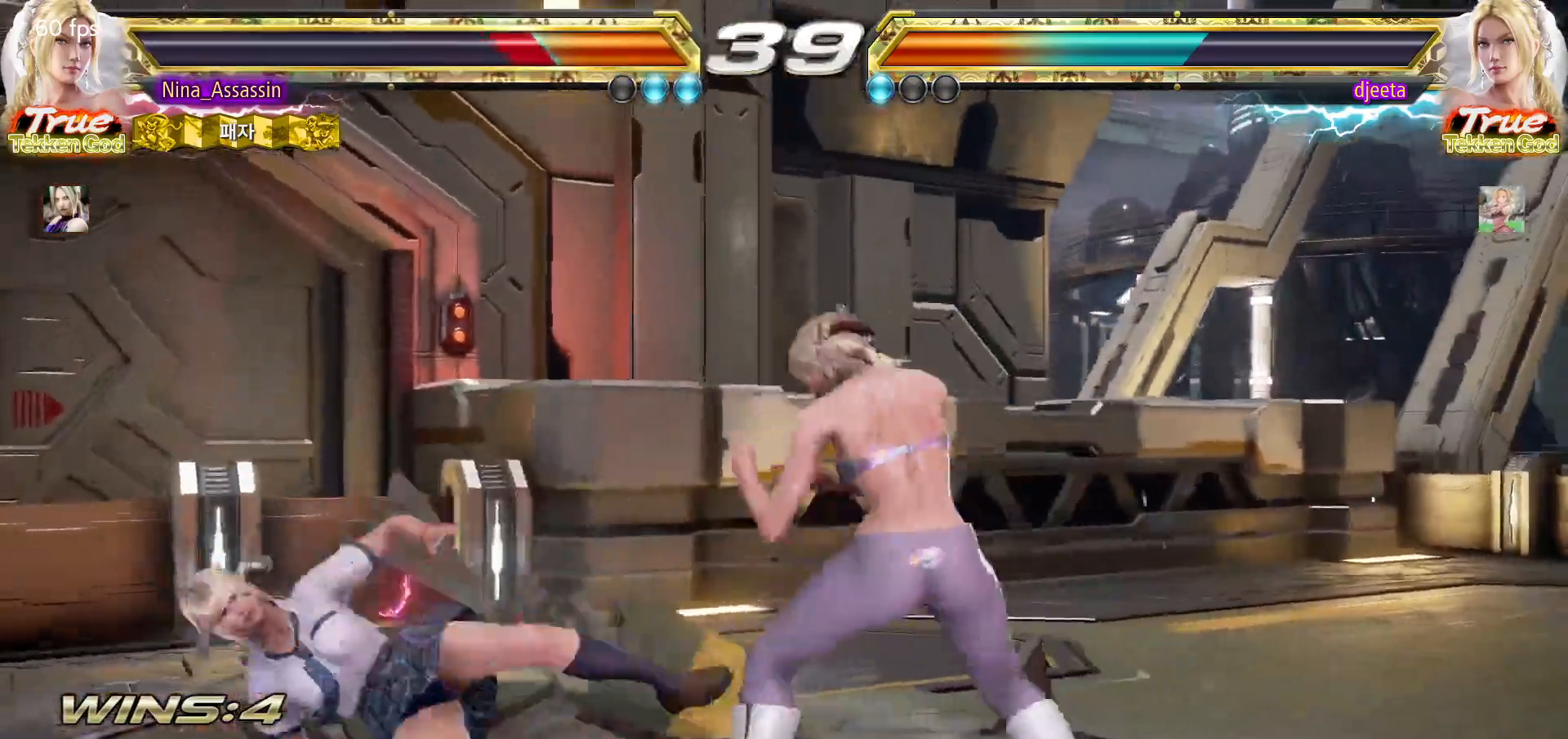
{"buttons": [], "left_stick": "center", "events": [[67, "CROSS", "up"], [250, "left_stick", "left"], [500, "left_stick", "center"]]}
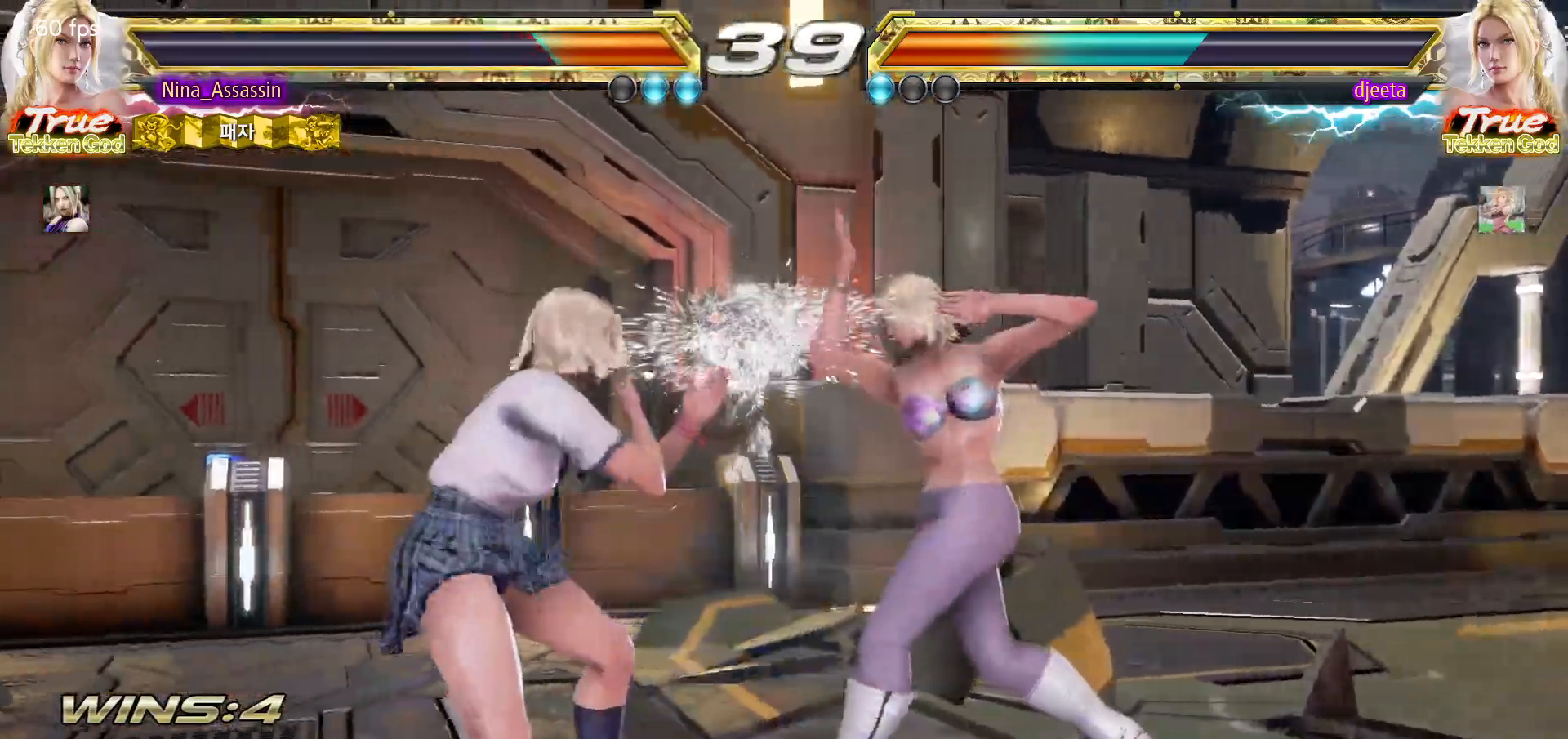
{"buttons": [], "left_stick": "center", "events": [[50, "SQUARE", "down"], [50, "left_stick", "down-right"], [117, "SQUARE", "up"], [167, "left_stick", "center"], [183, "TRIANGLE", "down"], [267, "TRIANGLE", "up"]]}
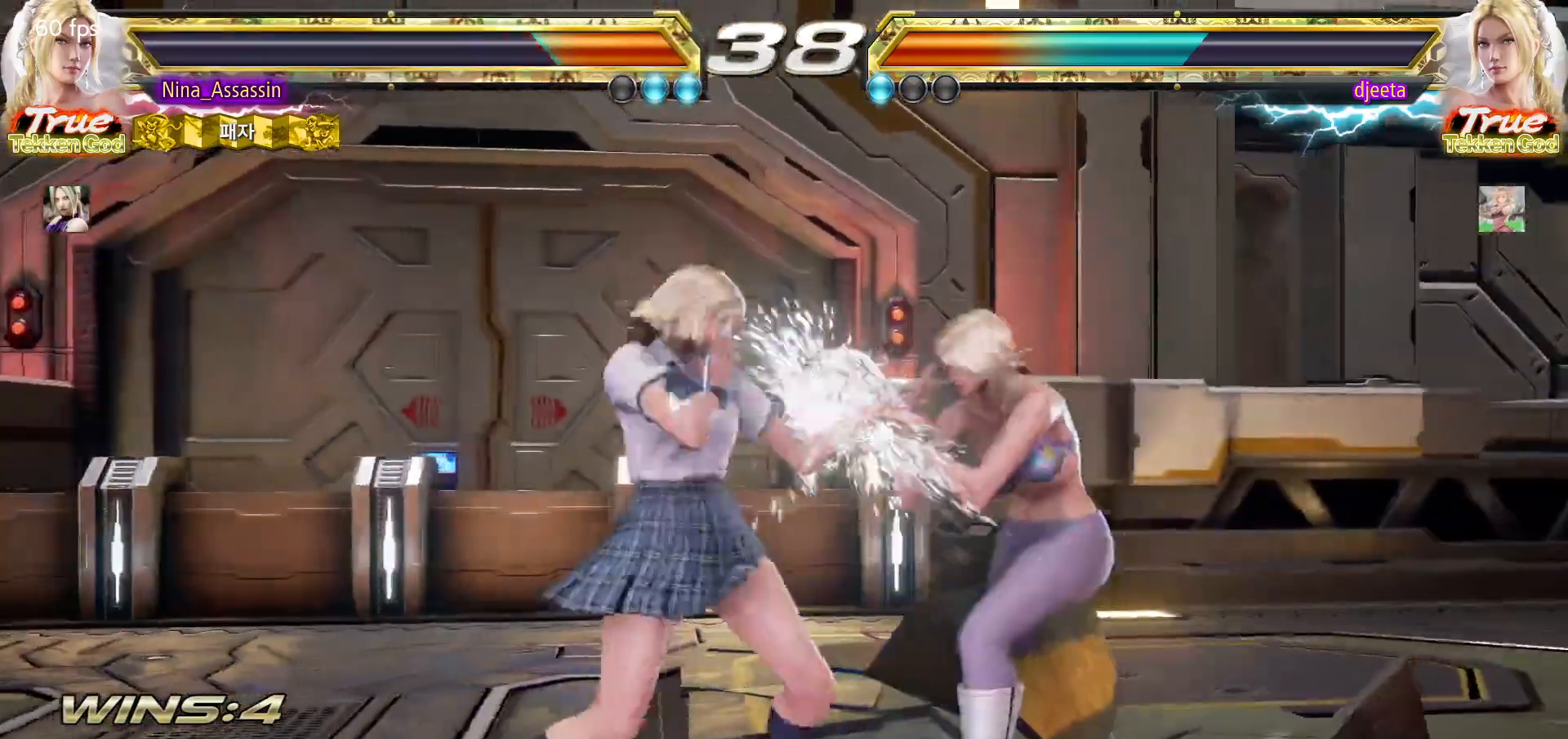
{"buttons": [], "left_stick": "left", "events": [[200, "CIRCLE", "down"], [267, "CIRCLE", "up"], [317, "CIRCLE", "down"], [367, "CIRCLE", "up"], [483, "left_stick", "left"]]}
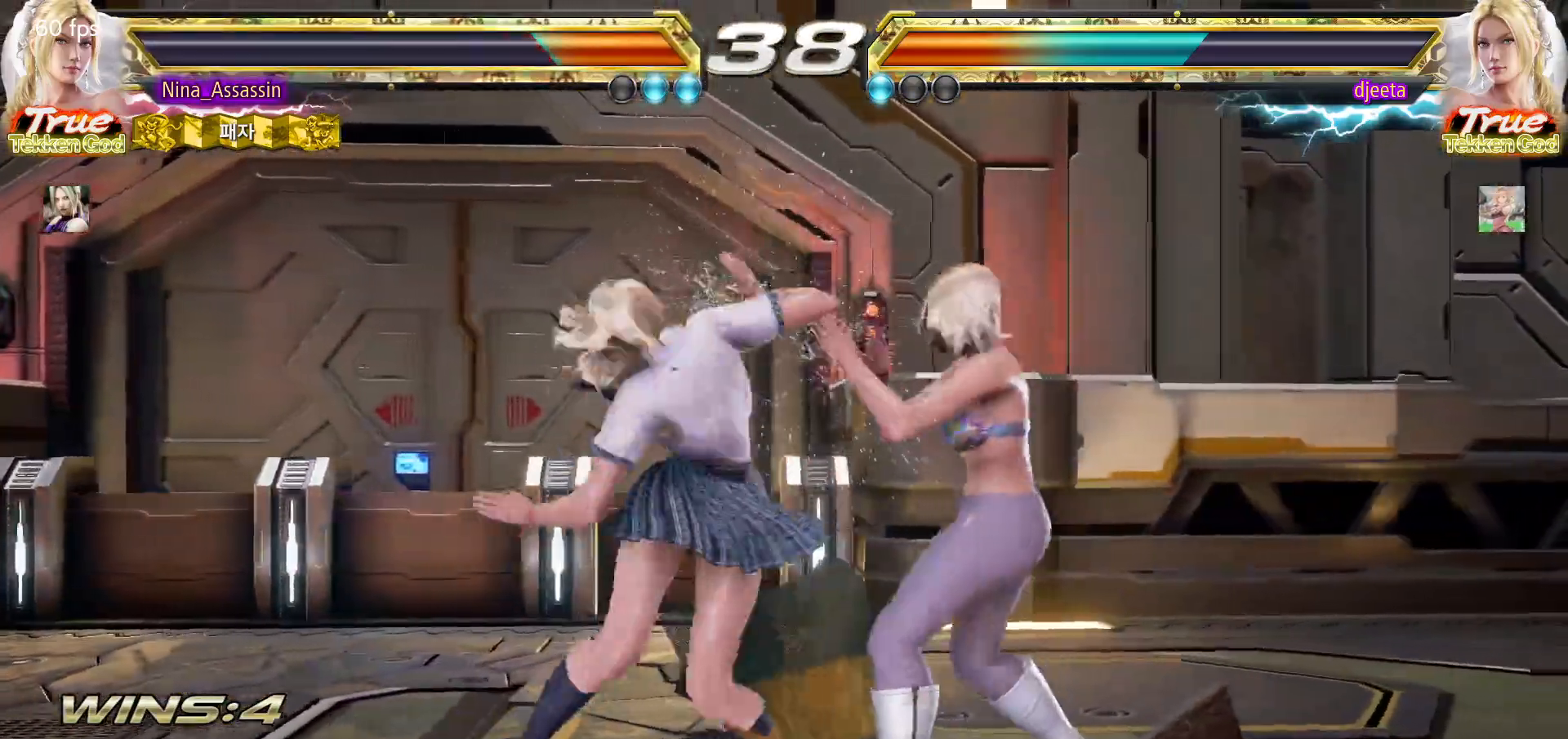
{"buttons": [], "left_stick": "left", "events": [[317, "left_stick", "center"], [500, "left_stick", "left"]]}
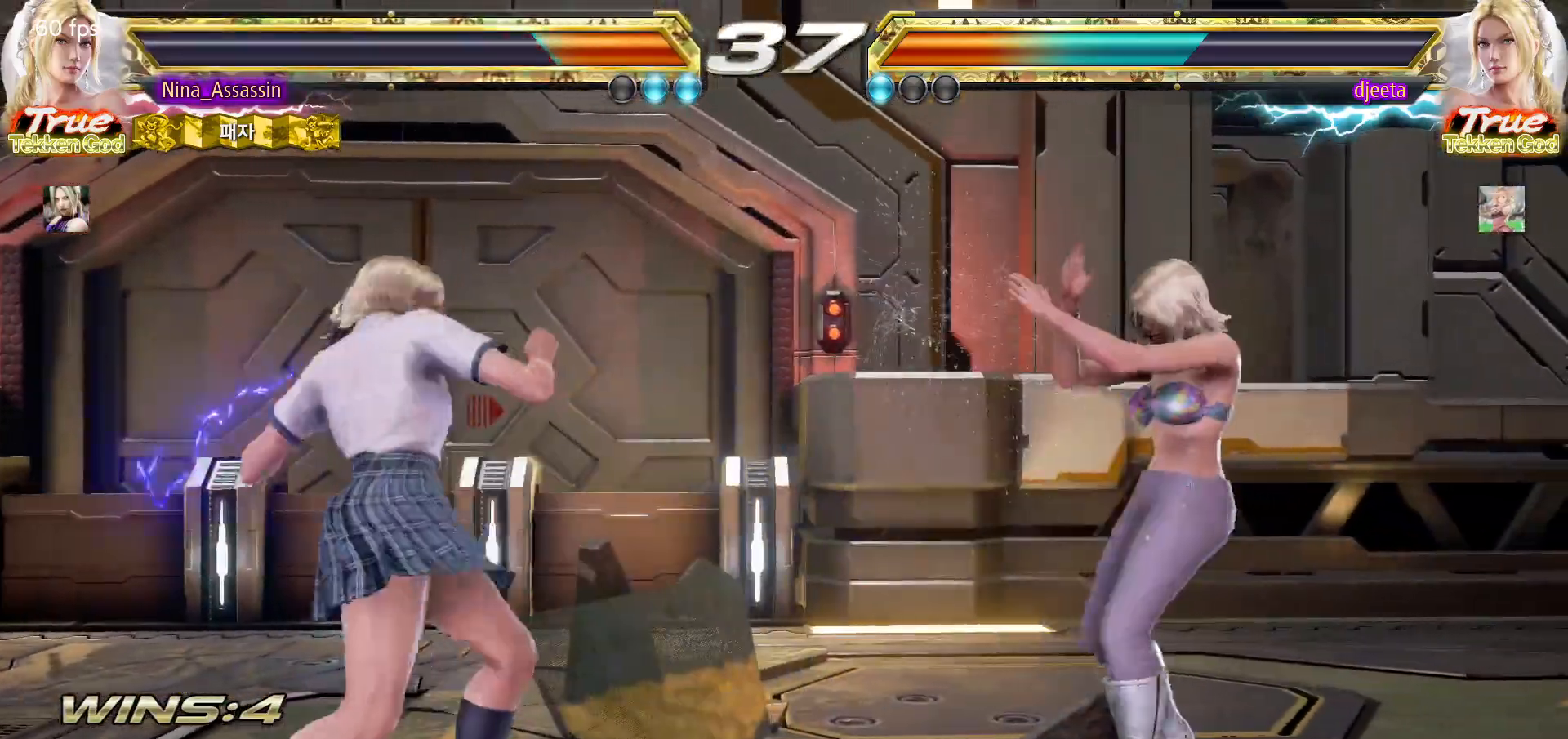
{"buttons": [], "left_stick": "center", "events": [[67, "left_stick", "center"], [133, "left_stick", "left"], [250, "TRIANGLE", "down"], [267, "left_stick", "down-right"], [350, "TRIANGLE", "up"], [383, "left_stick", "center"]]}
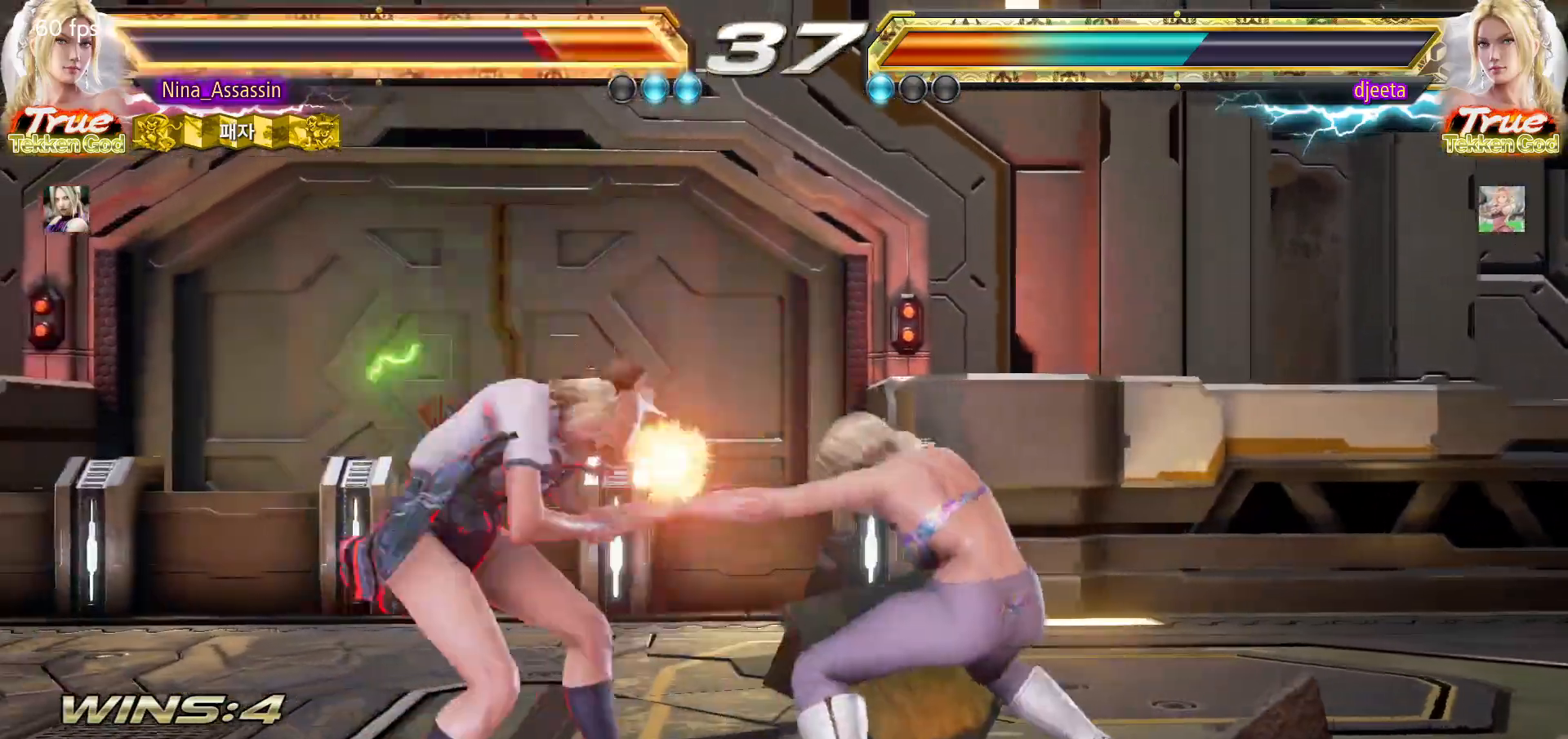
{"buttons": [], "left_stick": "left", "events": [[300, "left_stick", "left"], [367, "left_stick", "center"], [433, "left_stick", "left"]]}
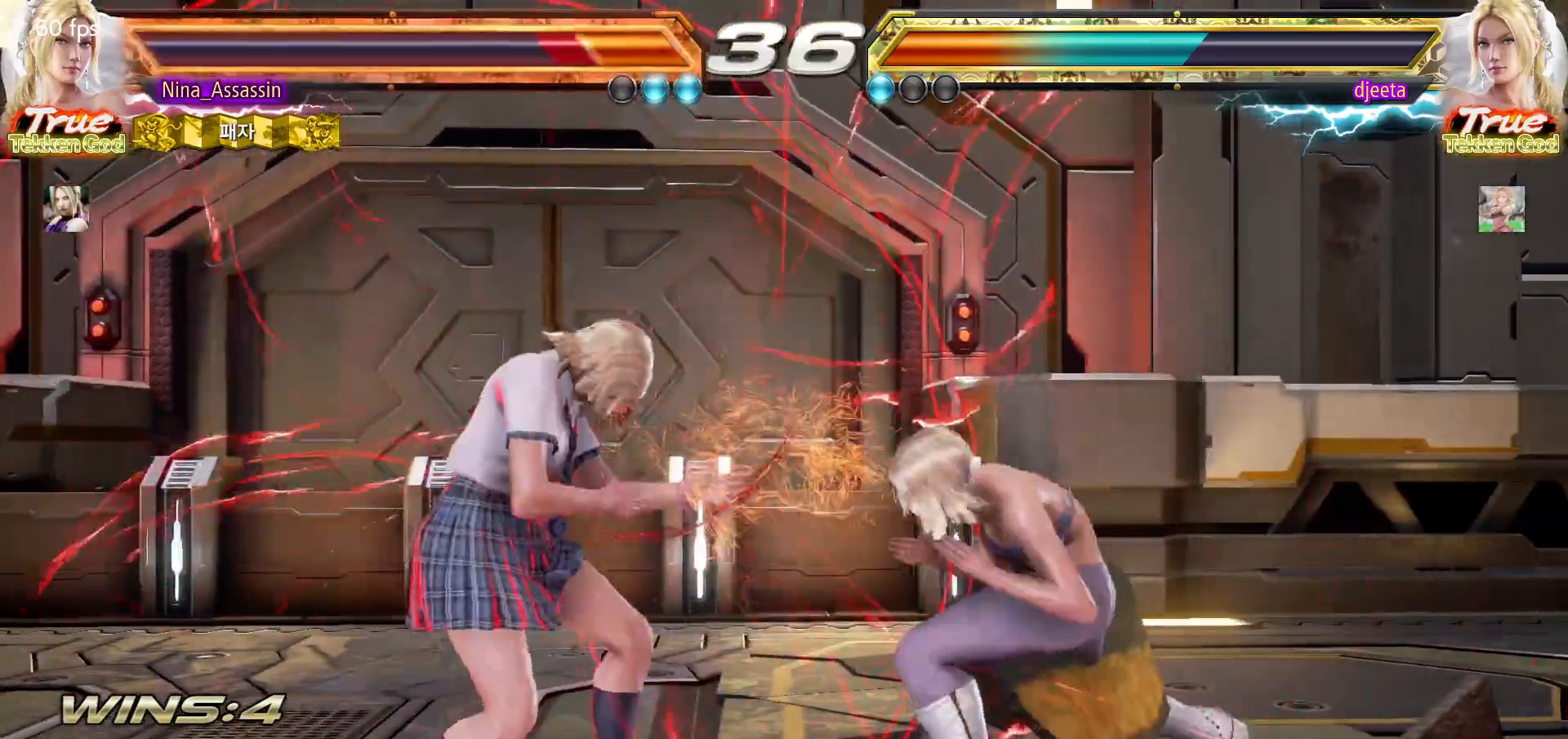
{"buttons": [], "left_stick": "left", "events": [[67, "left_stick", "down-right"], [83, "TRIANGLE", "down"], [150, "TRIANGLE", "up"], [183, "left_stick", "center"], [333, "left_stick", "left"]]}
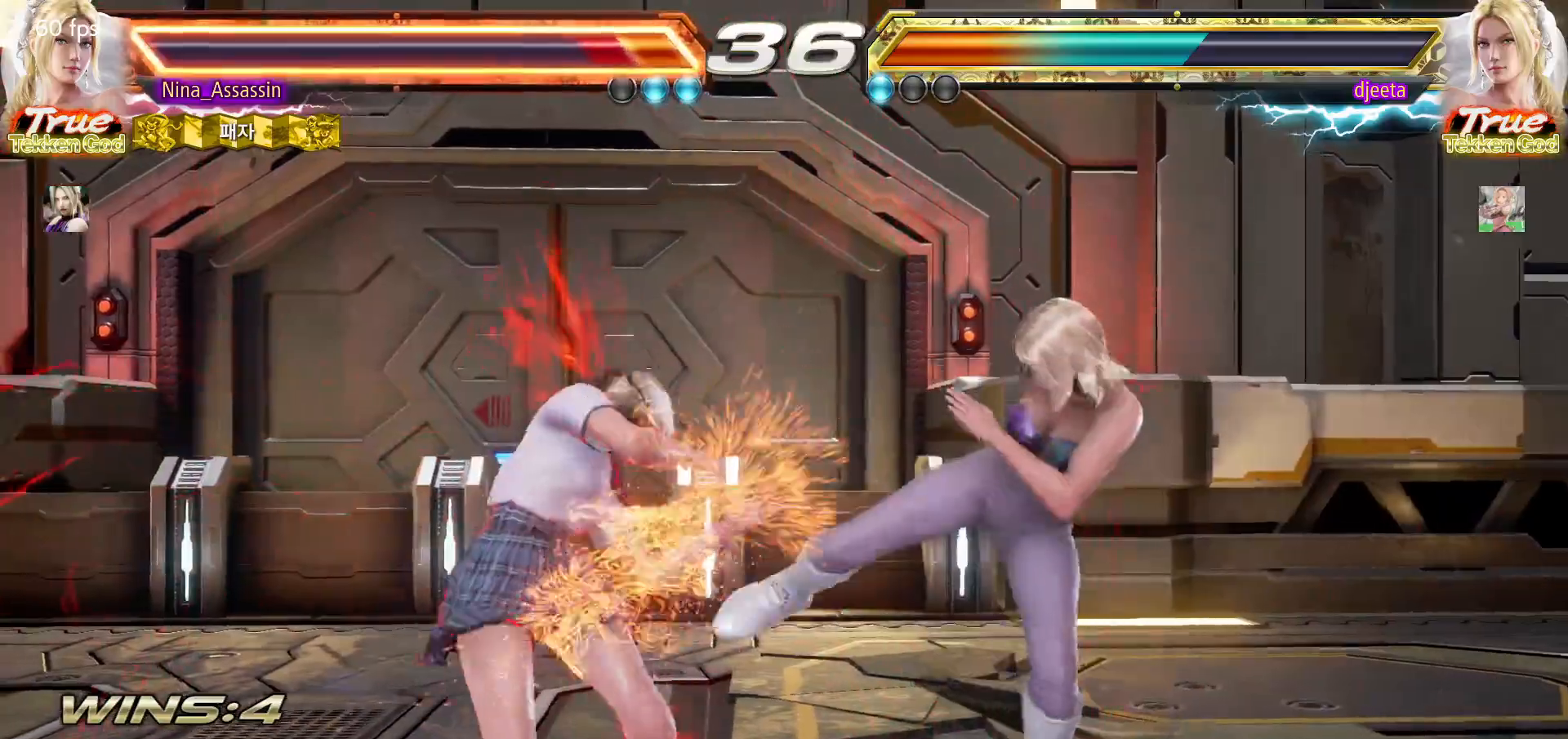
{"buttons": [], "left_stick": "center", "events": [[500, "left_stick", "center"]]}
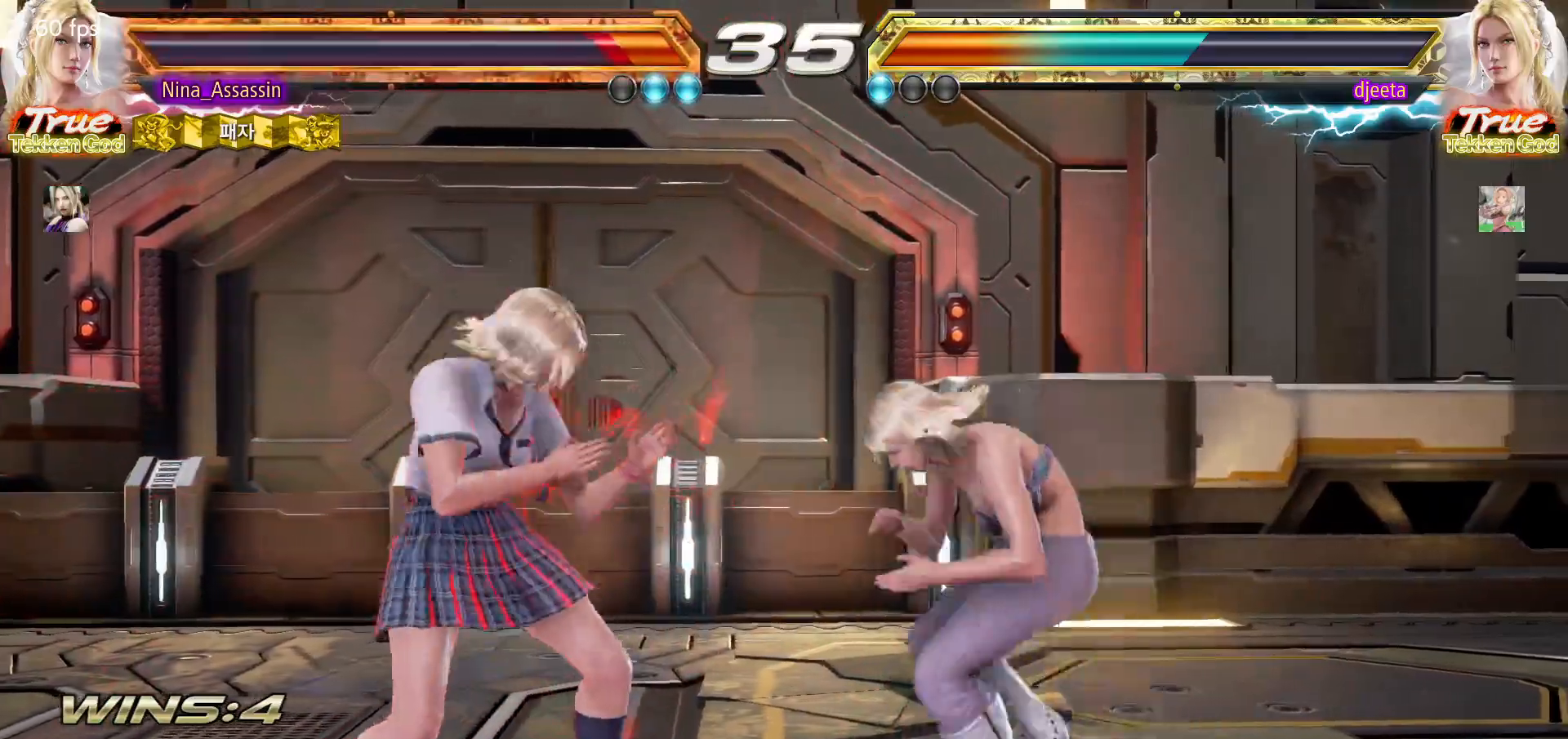
{"buttons": ["SQUARE"], "left_stick": "right", "events": [[50, "left_stick", "left"], [383, "left_stick", "center"], [433, "left_stick", "right"], [467, "SQUARE", "down"]]}
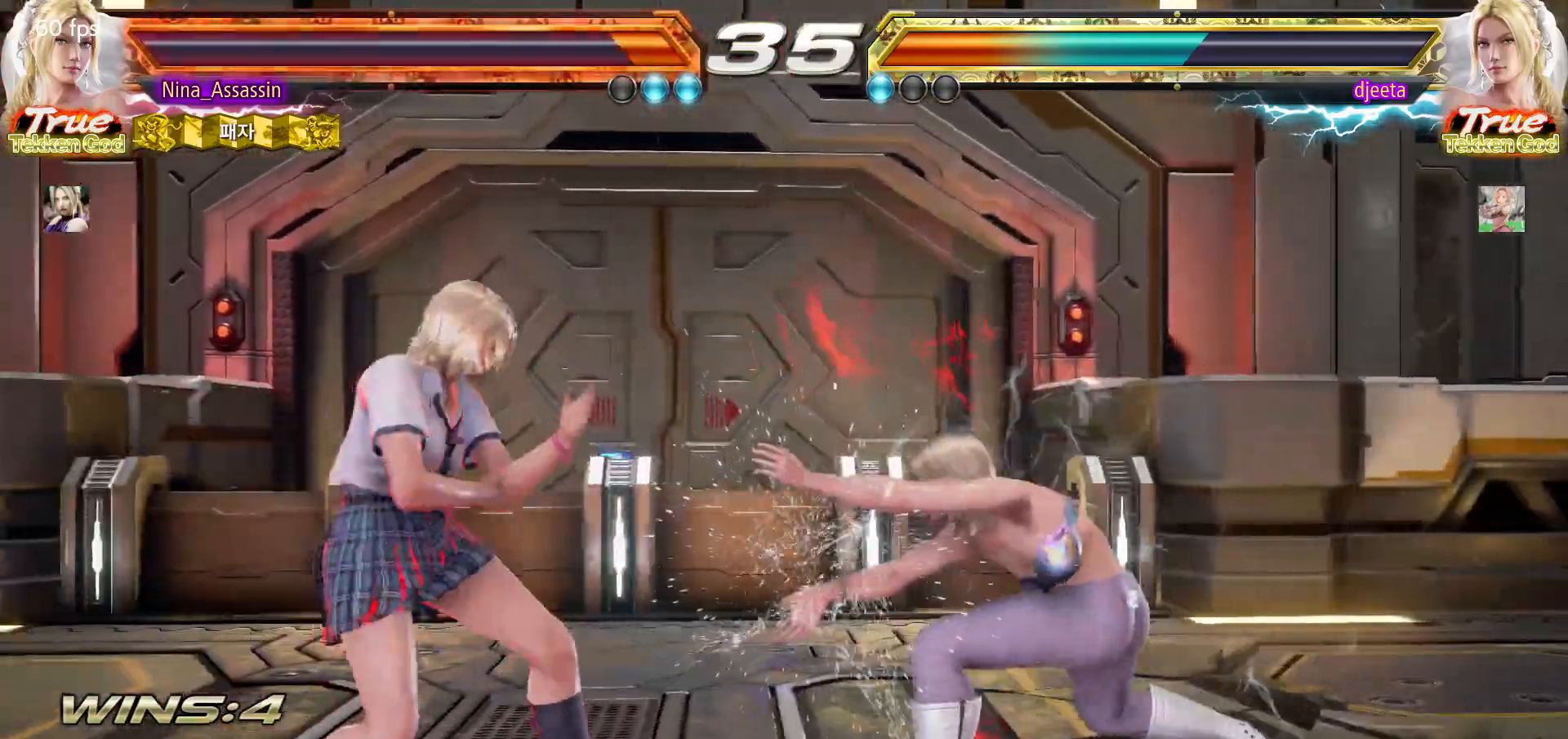
{"buttons": [], "left_stick": "center", "events": [[17, "SQUARE", "up"], [83, "CIRCLE", "down"], [150, "CIRCLE", "up"], [217, "CIRCLE", "down"], [283, "CIRCLE", "up"], [333, "CIRCLE", "down"], [333, "left_stick", "center"], [400, "CIRCLE", "up"]]}
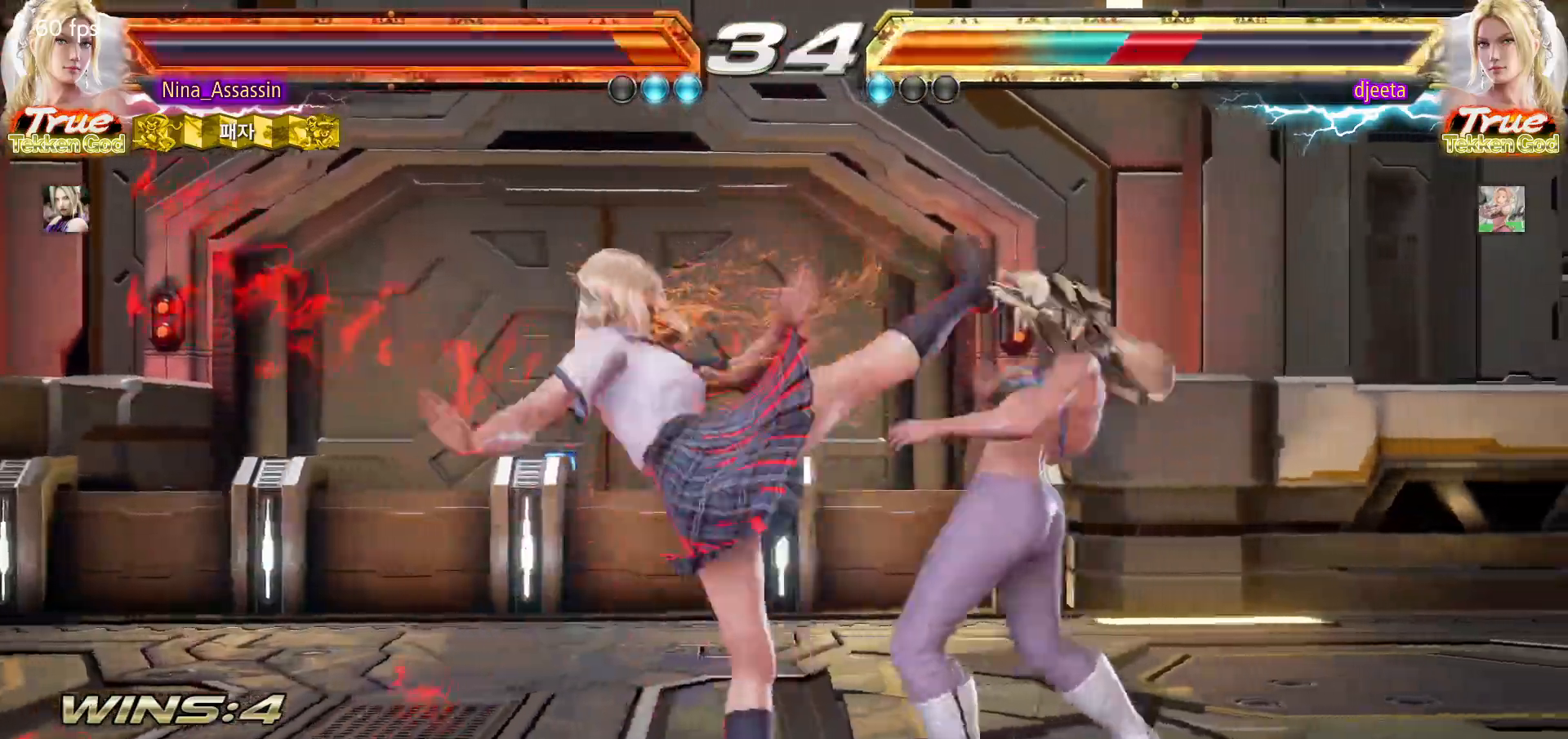
{"buttons": [], "left_stick": "center", "events": [[350, "left_stick", "down"], [417, "left_stick", "center"]]}
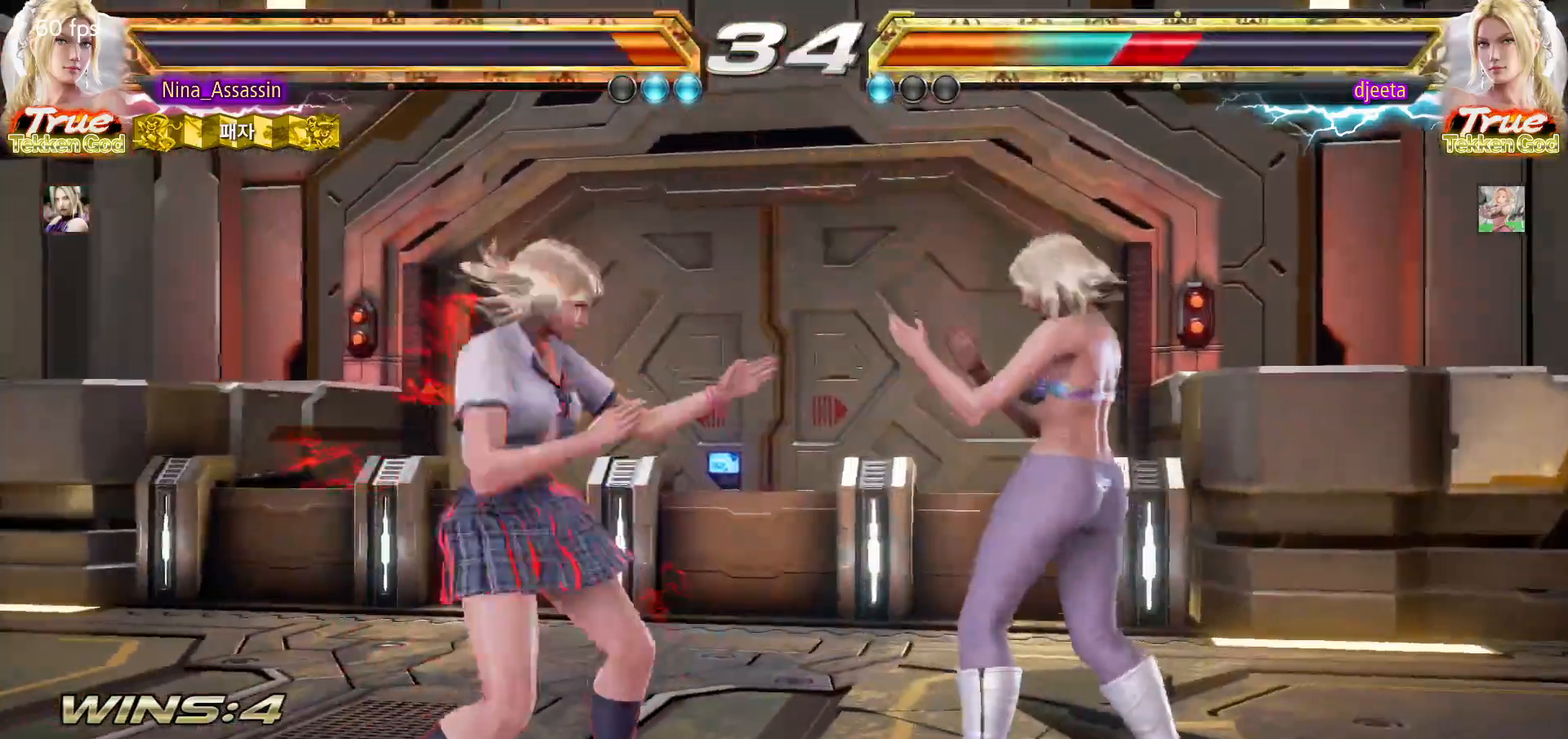
{"buttons": [], "left_stick": "left", "events": [[133, "SQUARE", "down"], [133, "TRIANGLE", "down"], [183, "TRIANGLE", "up"], [200, "SQUARE", "up"], [317, "SQUARE", "down"], [367, "SQUARE", "up"], [500, "left_stick", "left"]]}
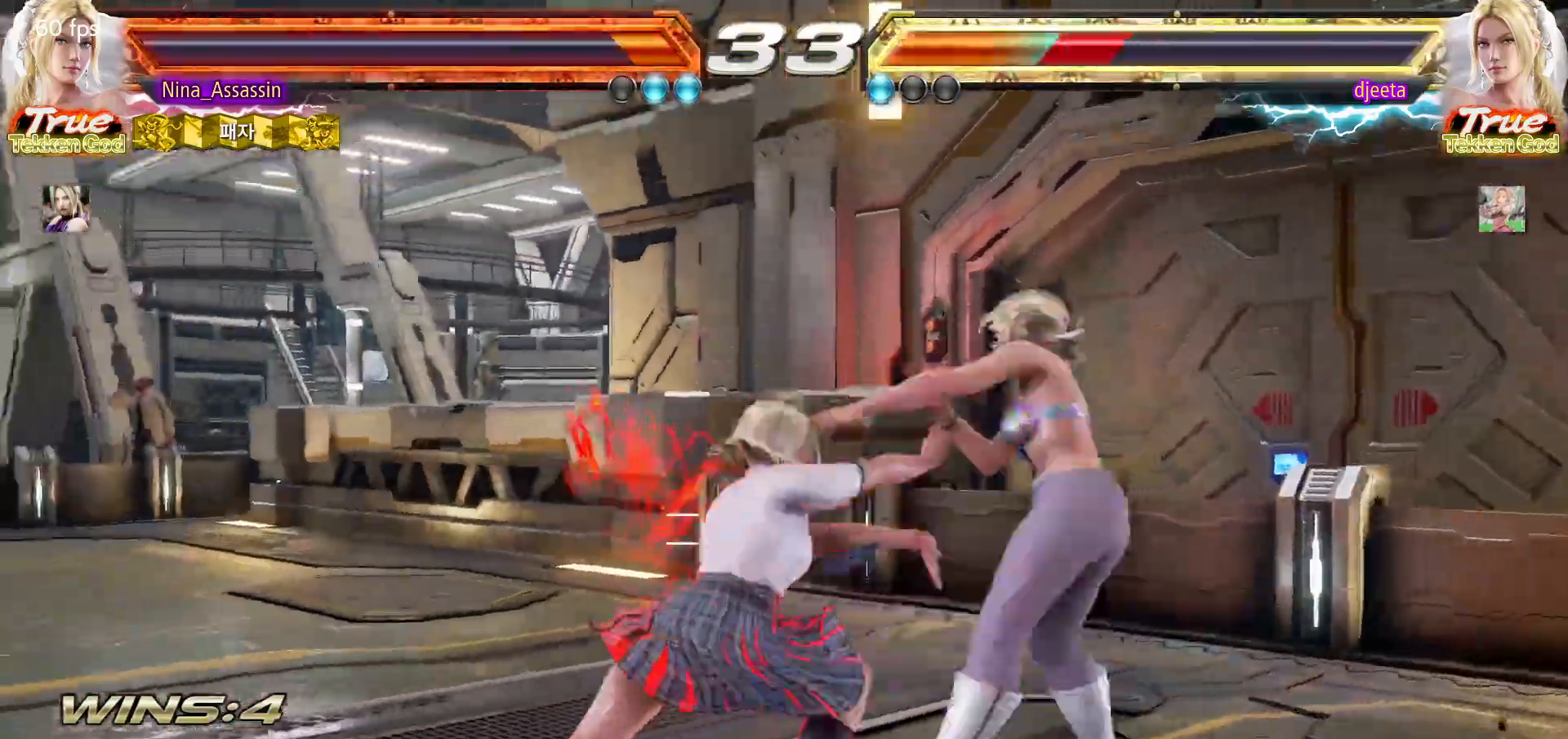
{"buttons": [], "left_stick": "center", "events": [[150, "left_stick", "center"], [383, "R1", "down"], [433, "R1", "up"]]}